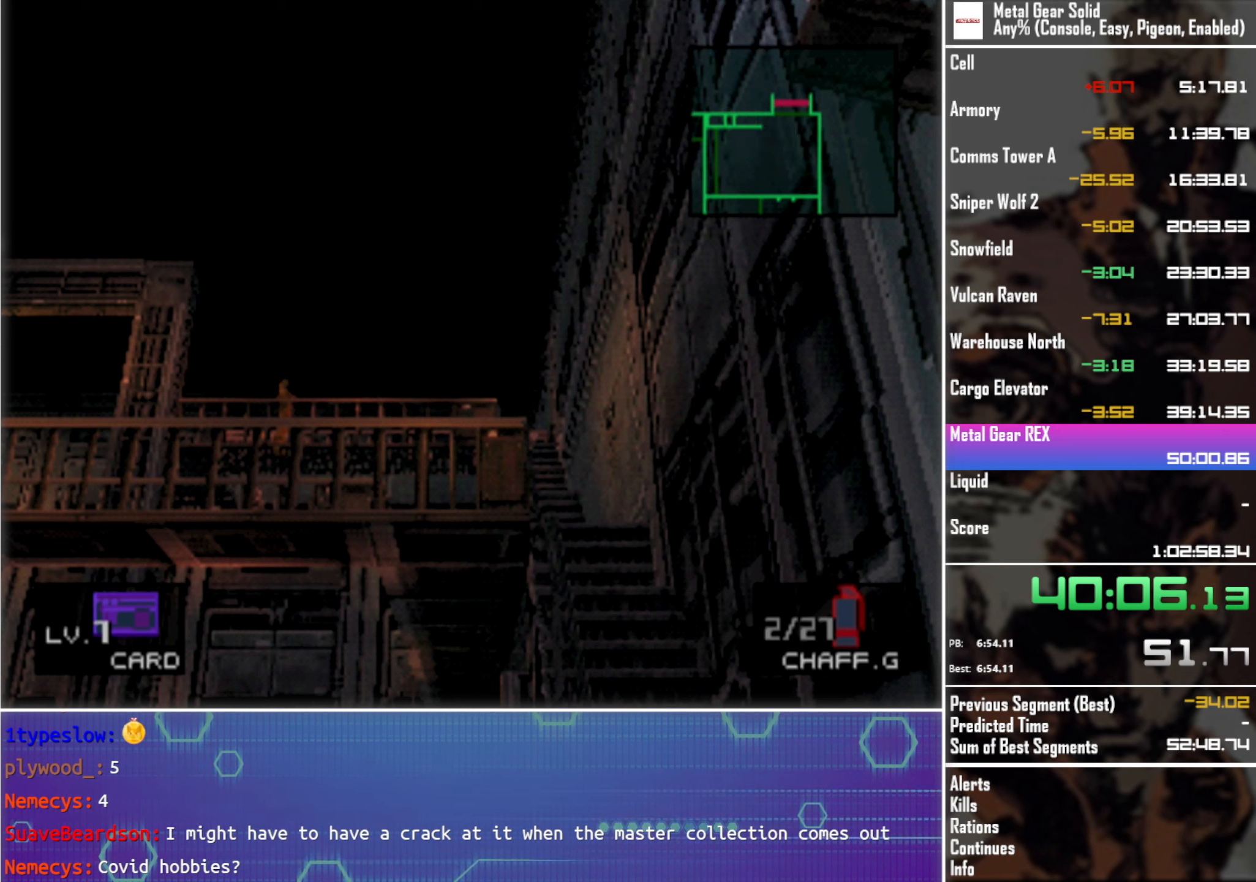
Gameplay with a controller (PlayStation layout); each line is a JSON object with the inputs held at the frame after it. "events" lists button and stick changes between this image and that frame as [ms after this image, input, new state], when the widget could be followed in between. Not read: R3 right_stick.
{"buttons": ["TRIANGLE", "DPAD_UP"], "left_stick": "center", "events": []}
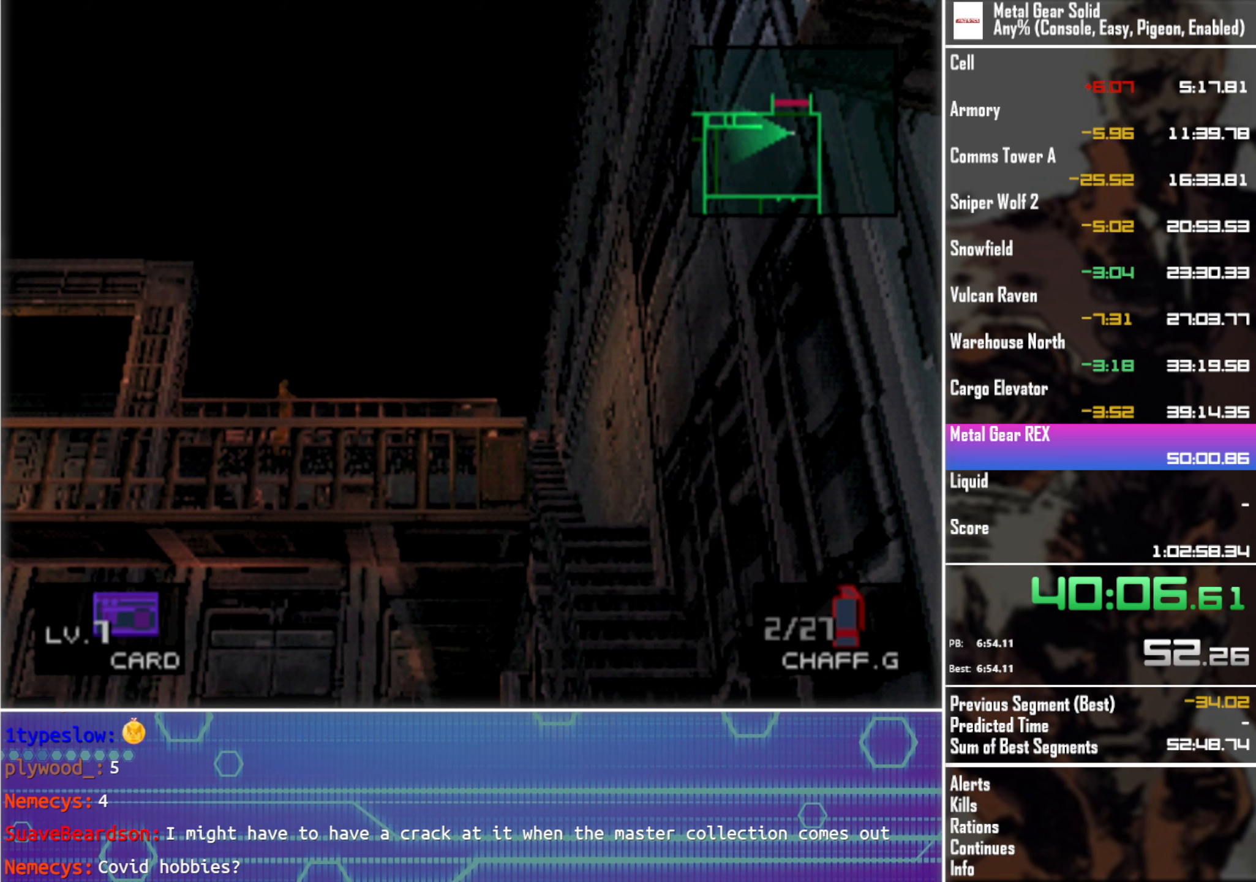
{"buttons": ["TRIANGLE", "DPAD_UP"], "left_stick": "center", "events": []}
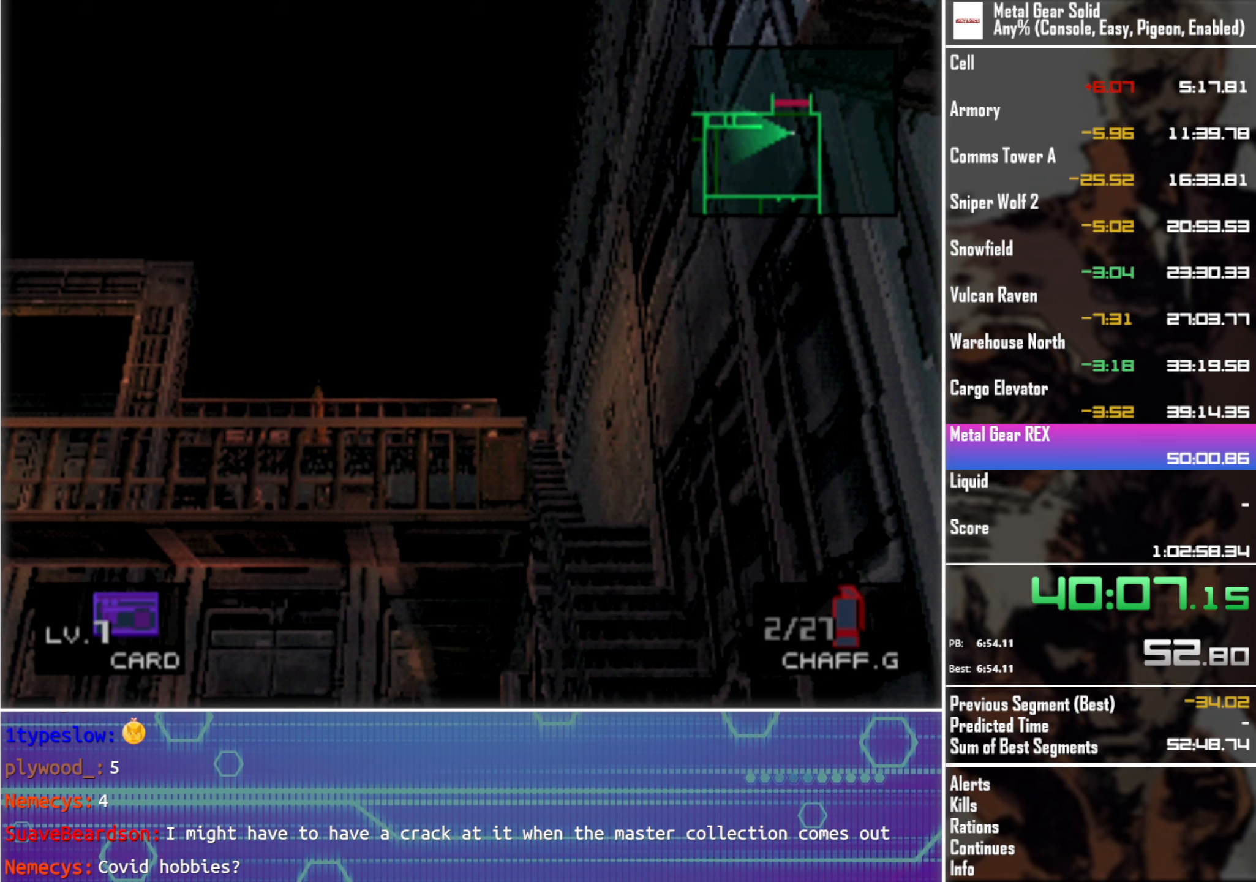
{"buttons": ["TRIANGLE", "DPAD_UP"], "left_stick": "center", "events": []}
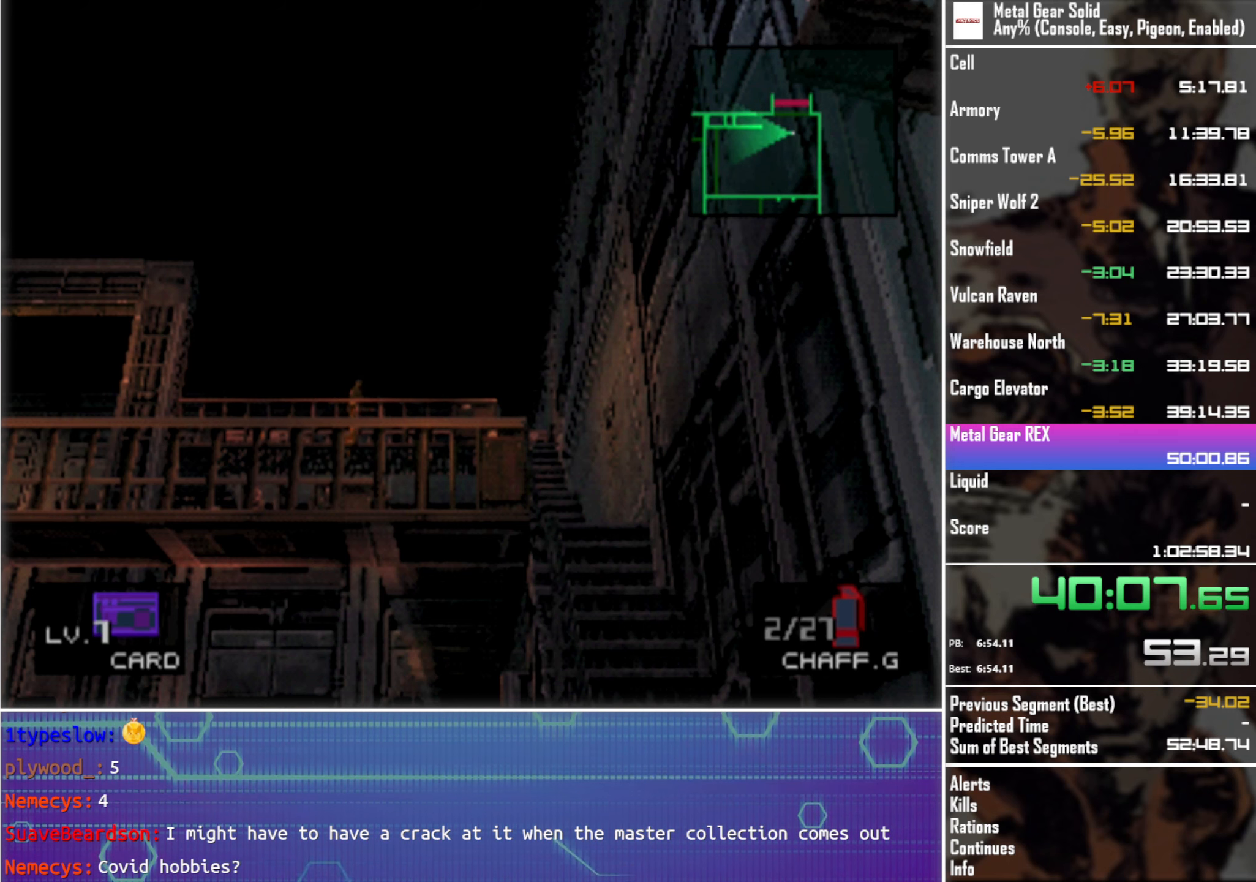
{"buttons": ["TRIANGLE", "DPAD_UP"], "left_stick": "center", "events": []}
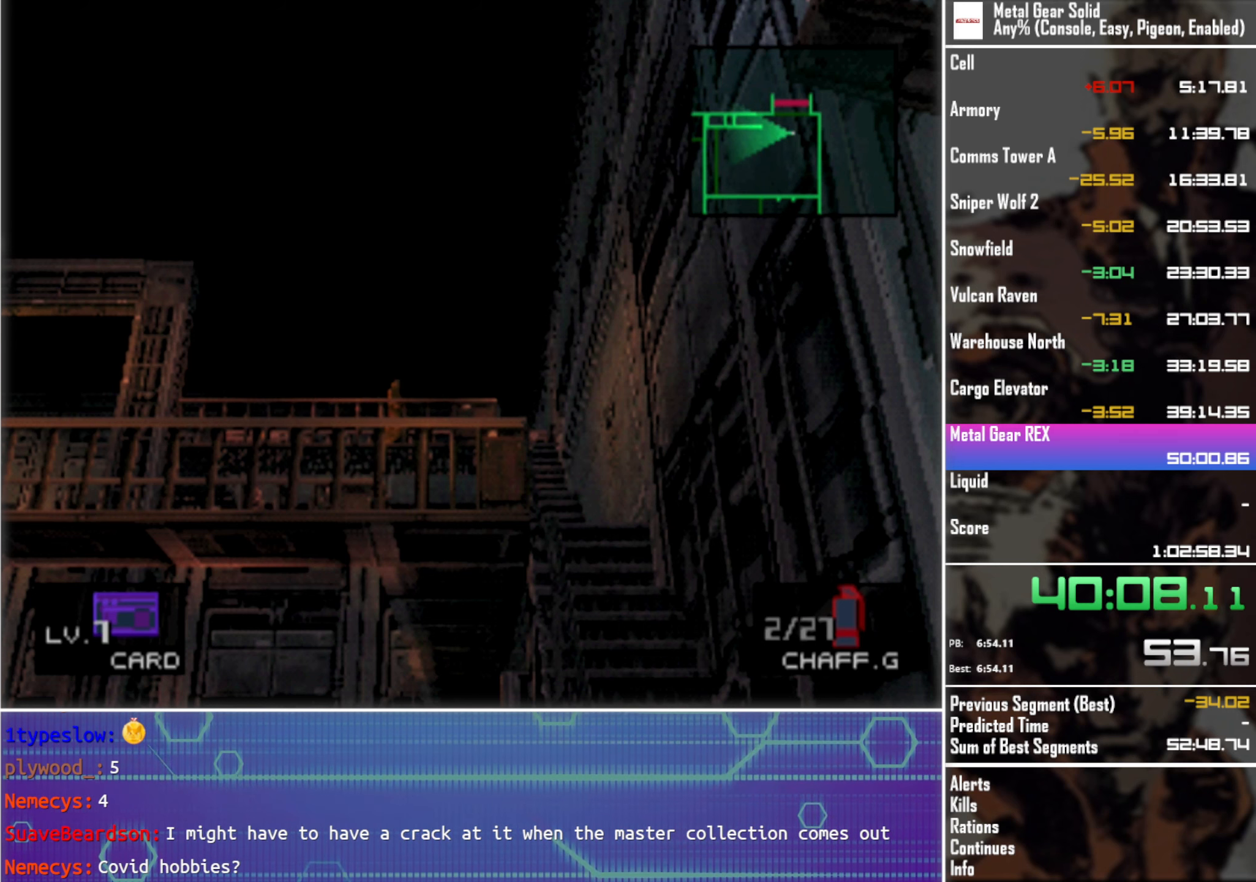
{"buttons": ["TRIANGLE", "DPAD_UP"], "left_stick": "center", "events": []}
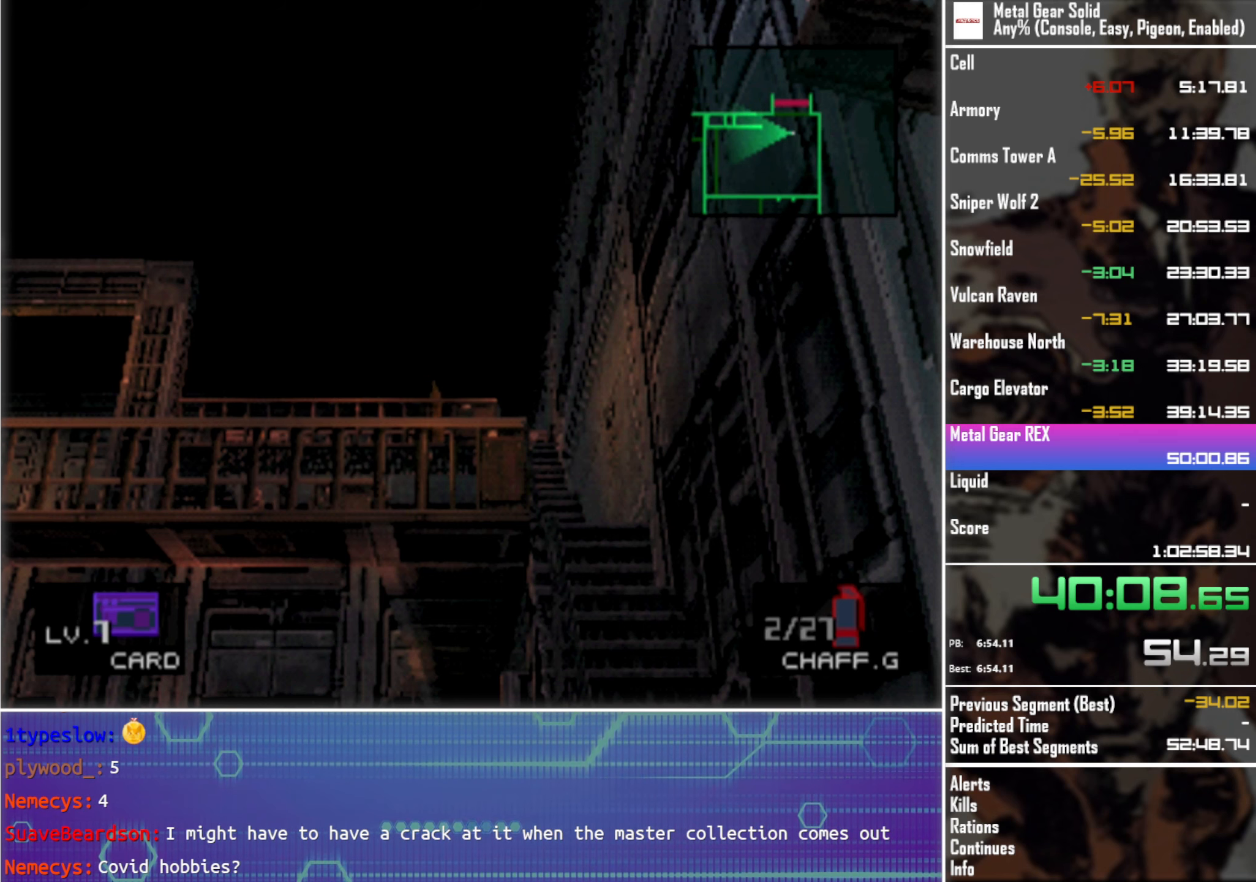
{"buttons": ["TRIANGLE", "DPAD_UP"], "left_stick": "center", "events": []}
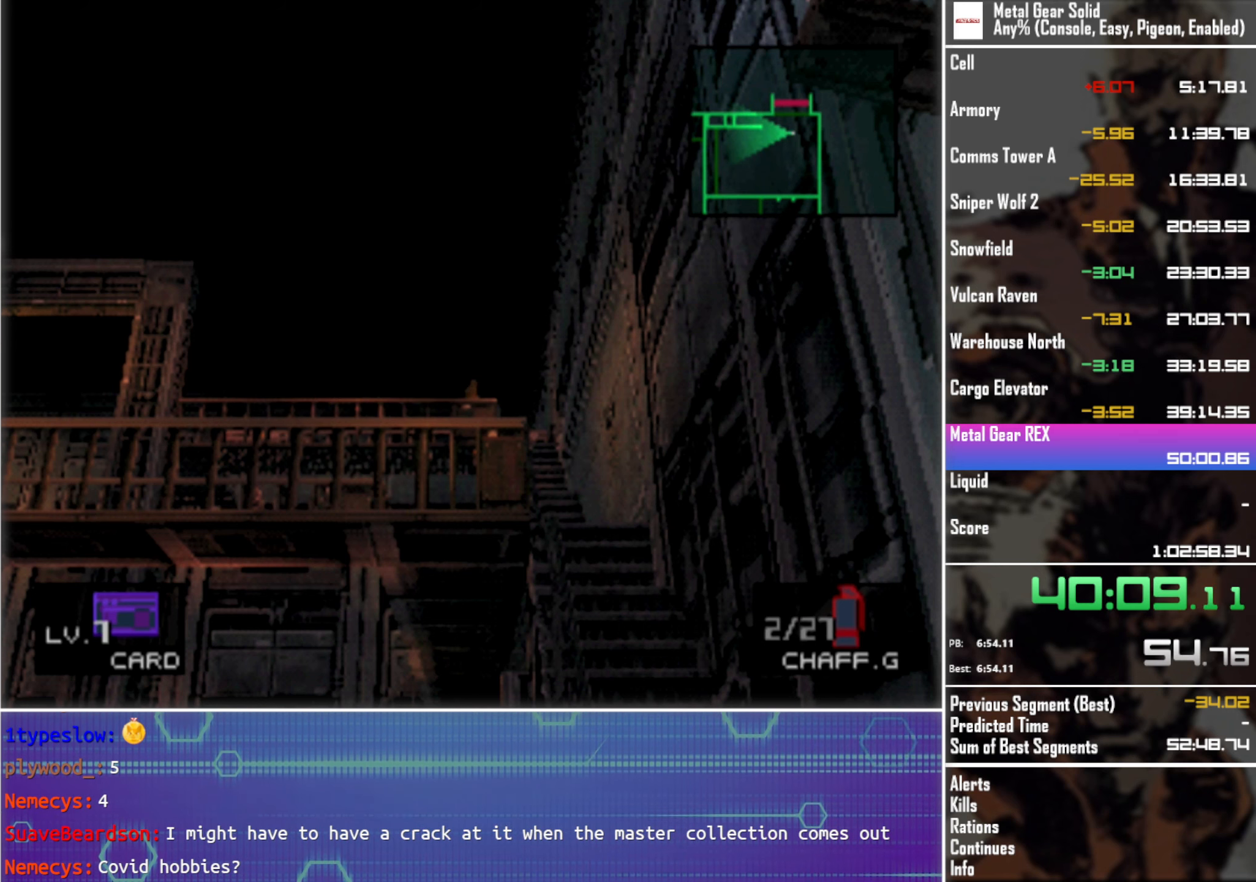
{"buttons": ["TRIANGLE", "DPAD_UP"], "left_stick": "center", "events": []}
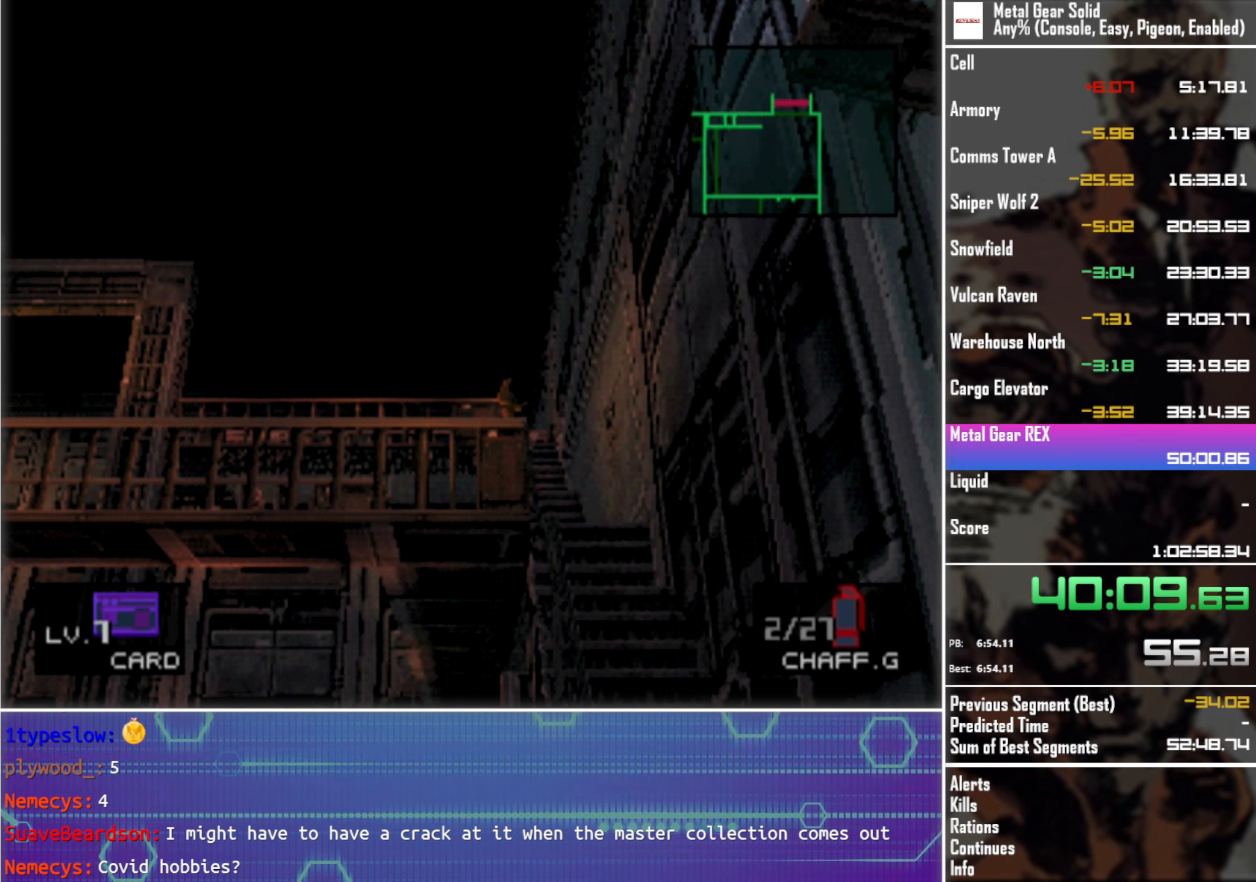
{"buttons": ["TRIANGLE", "DPAD_UP"], "left_stick": "center", "events": []}
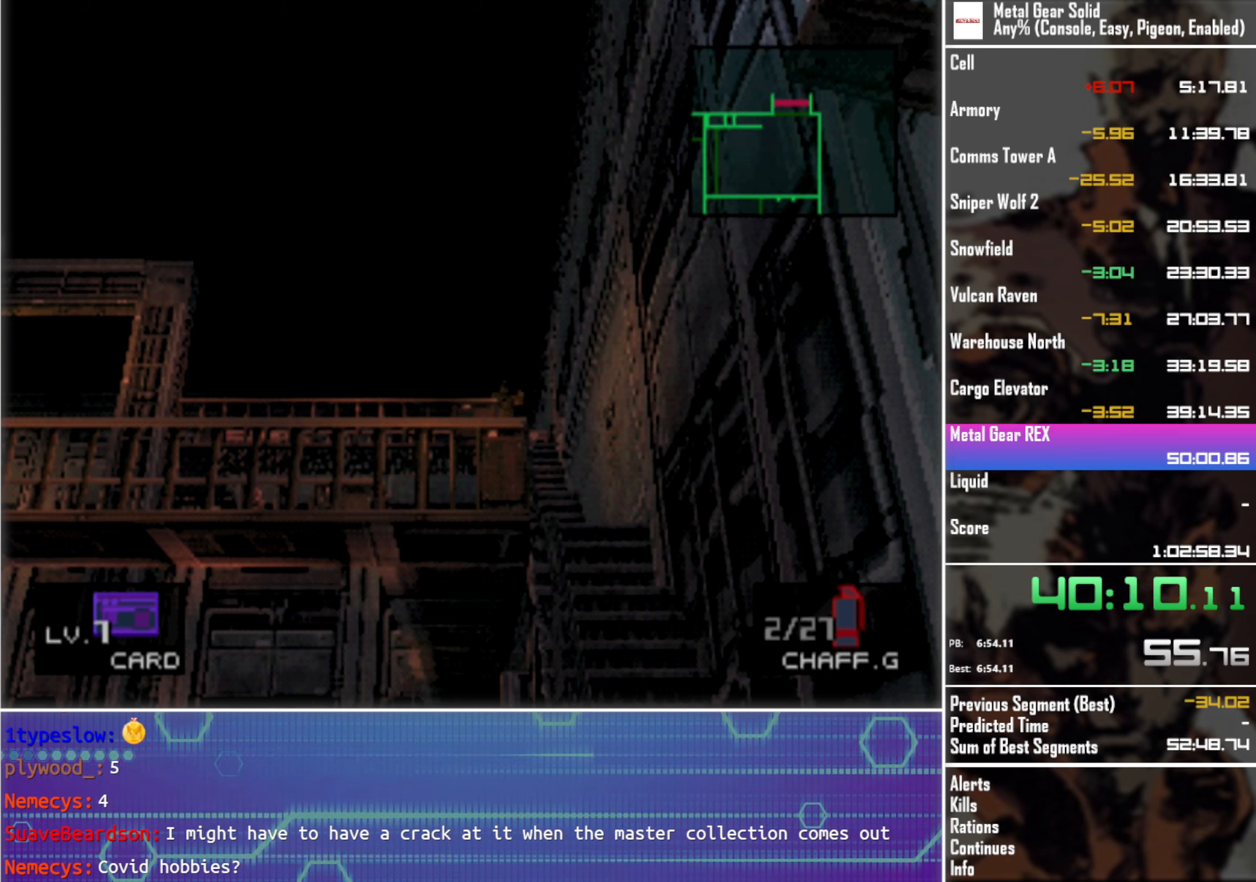
{"buttons": ["TRIANGLE", "DPAD_UP"], "left_stick": "center", "events": []}
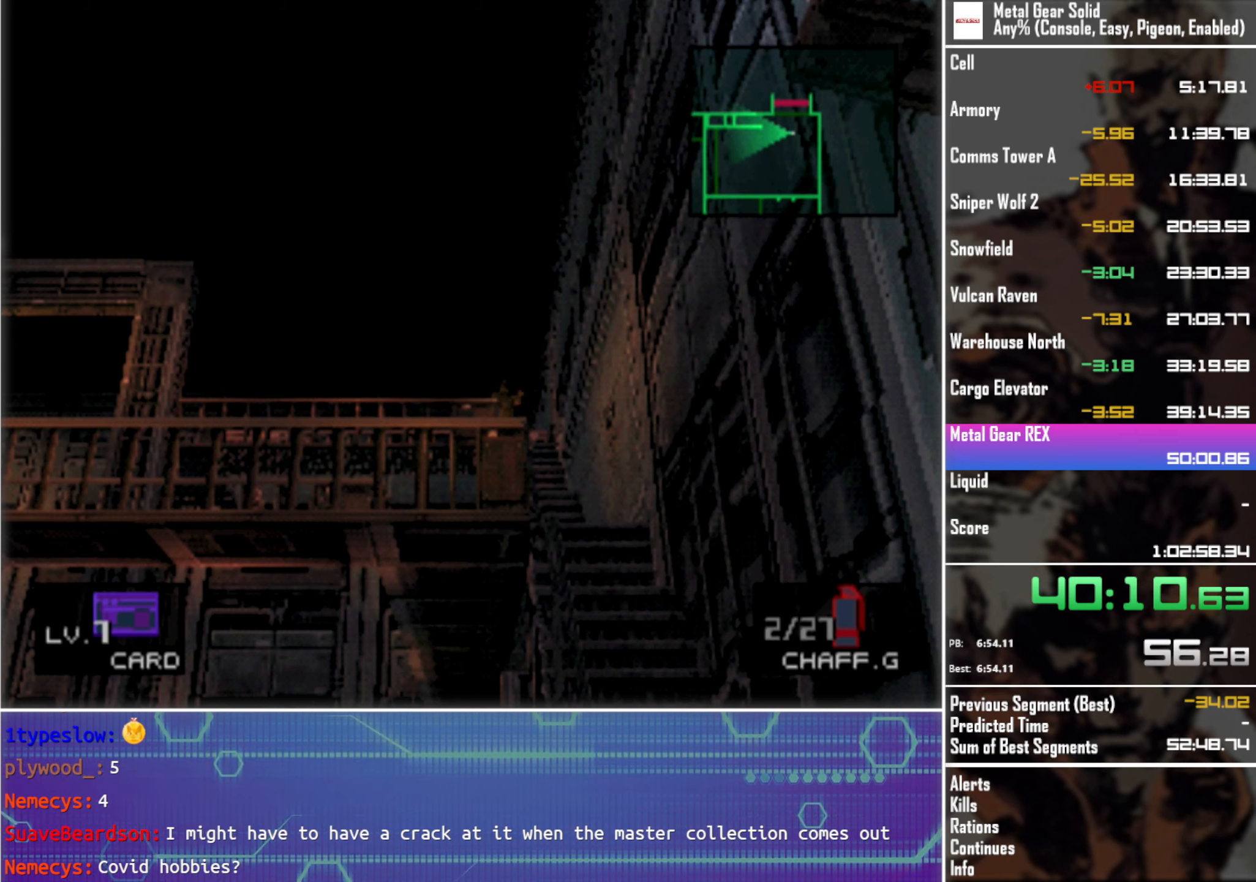
{"buttons": ["TRIANGLE", "DPAD_UP"], "left_stick": "center", "events": []}
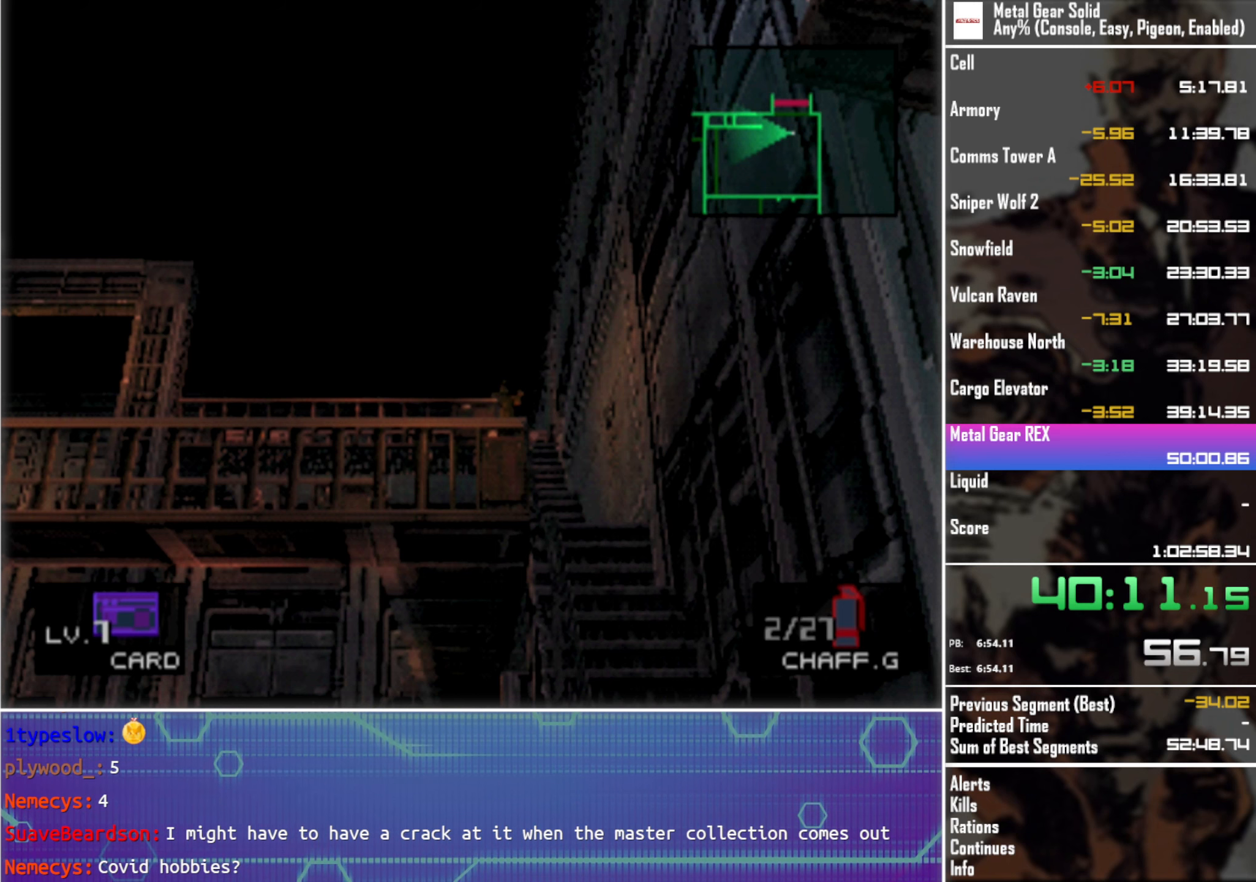
{"buttons": ["TRIANGLE", "DPAD_UP"], "left_stick": "center", "events": []}
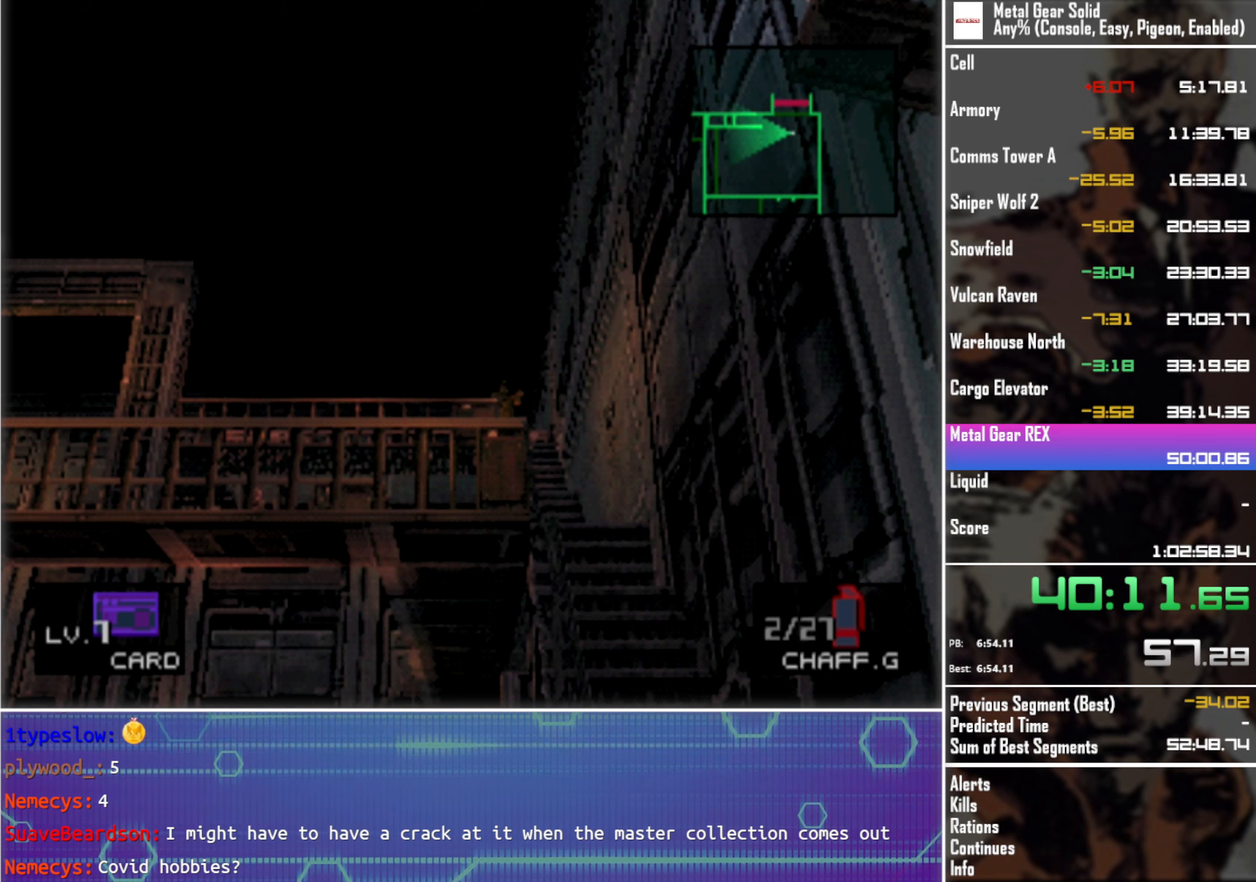
{"buttons": ["TRIANGLE", "DPAD_UP"], "left_stick": "center", "events": []}
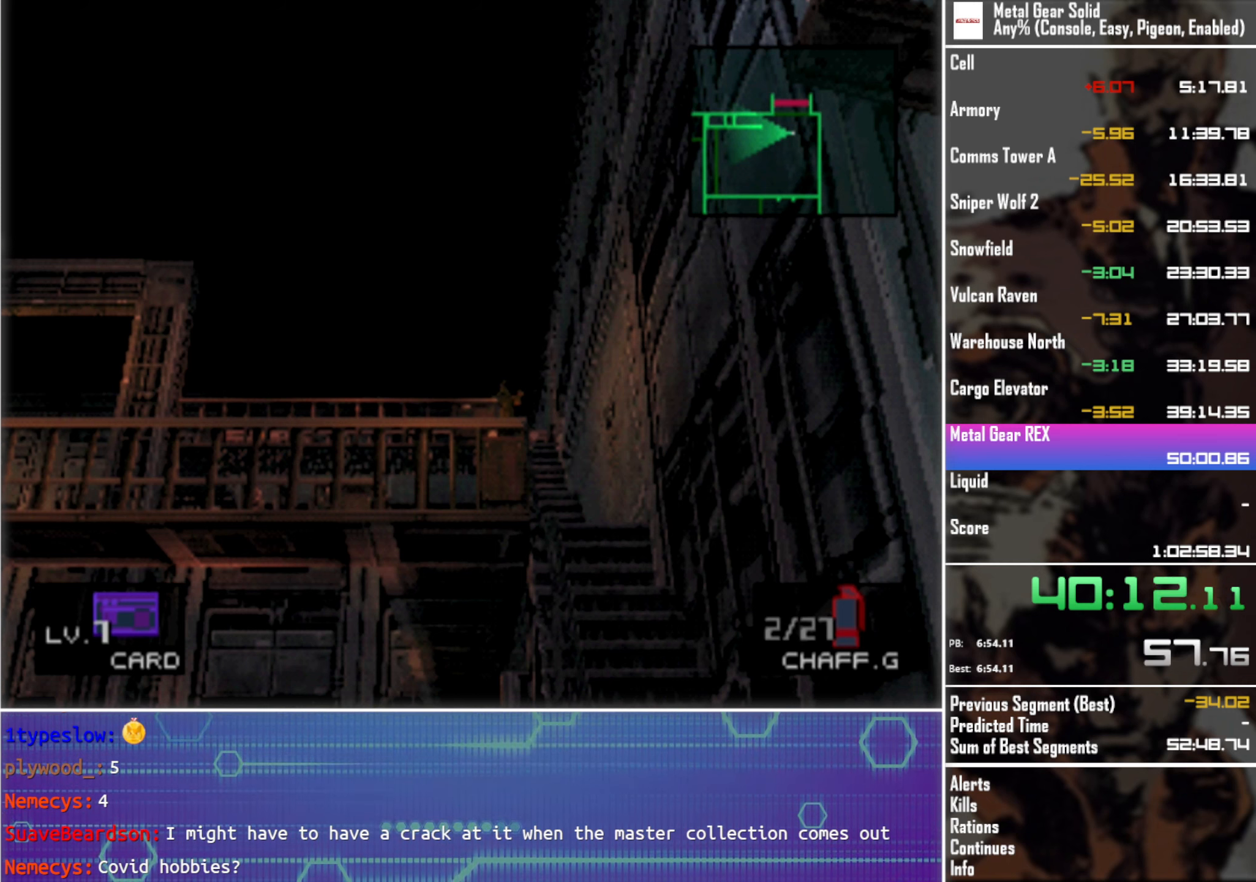
{"buttons": ["TRIANGLE", "DPAD_UP"], "left_stick": "center", "events": []}
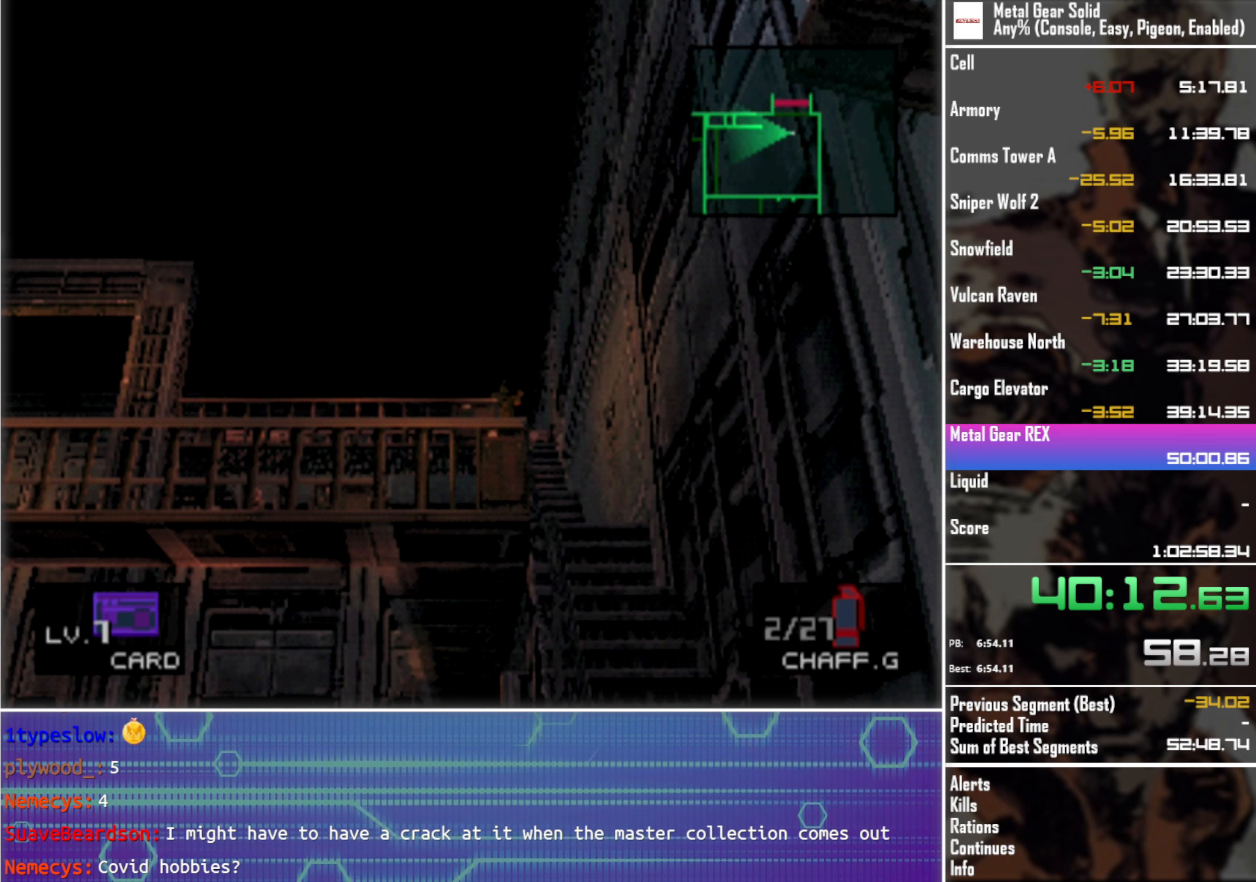
{"buttons": ["TRIANGLE", "DPAD_UP"], "left_stick": "center", "events": []}
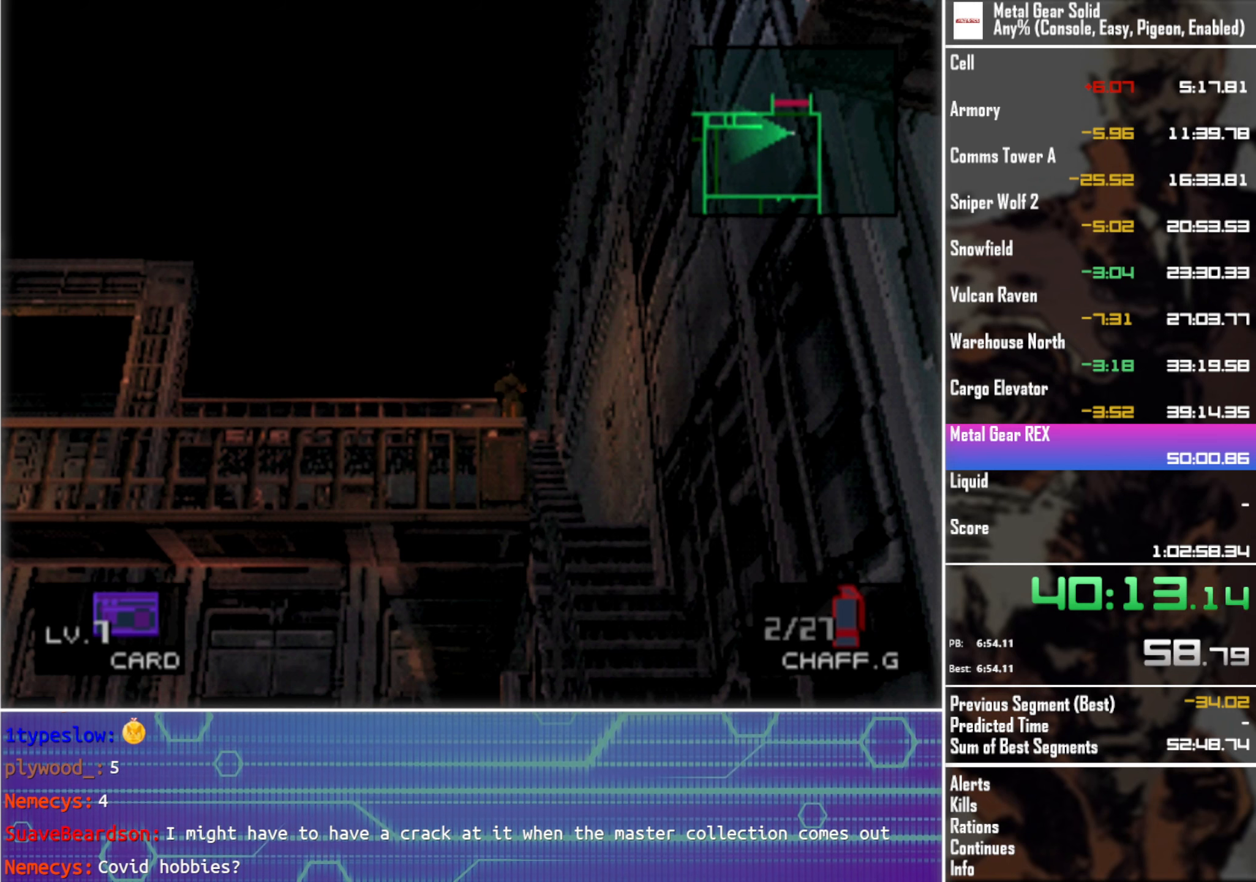
{"buttons": ["TRIANGLE", "DPAD_UP"], "left_stick": "center", "events": []}
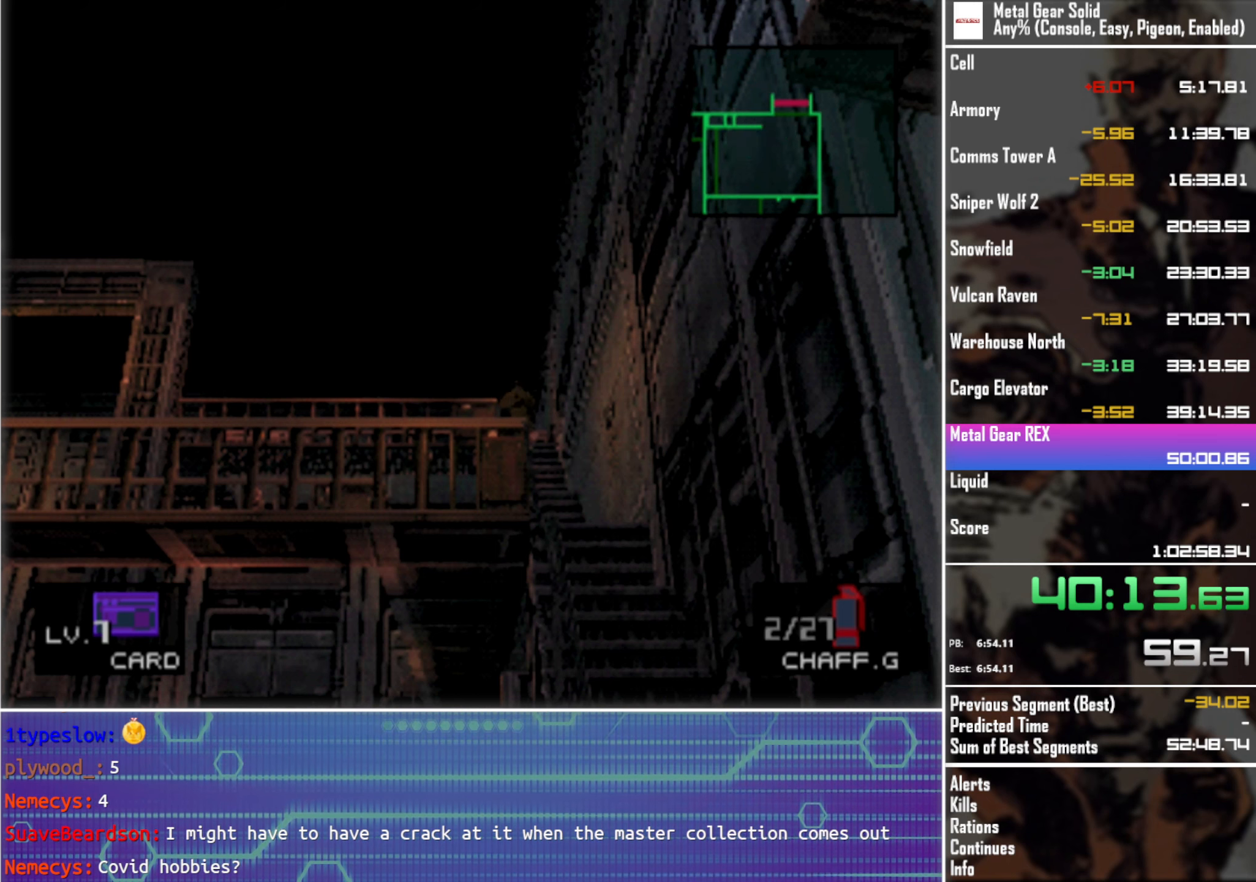
{"buttons": ["TRIANGLE", "DPAD_UP"], "left_stick": "center", "events": []}
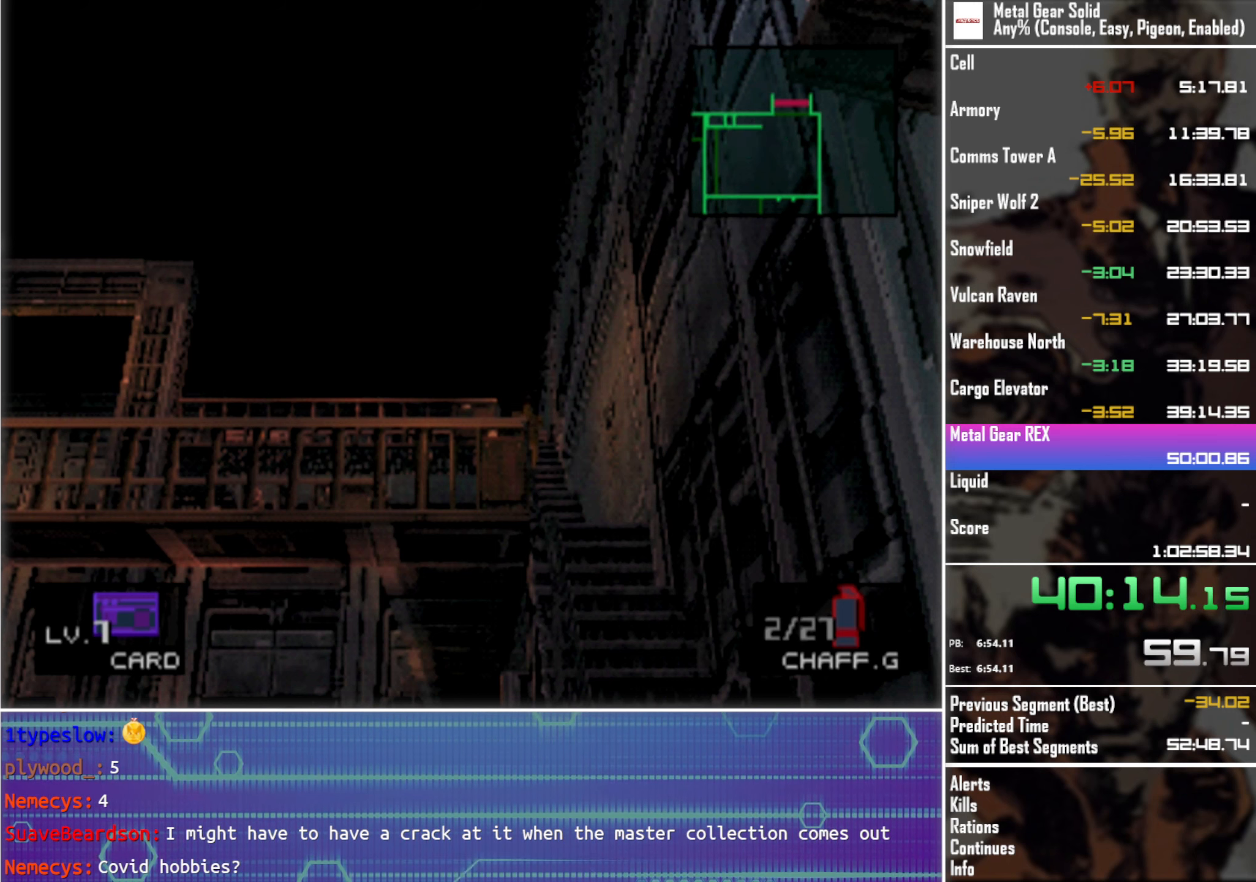
{"buttons": ["TRIANGLE", "DPAD_UP"], "left_stick": "center", "events": []}
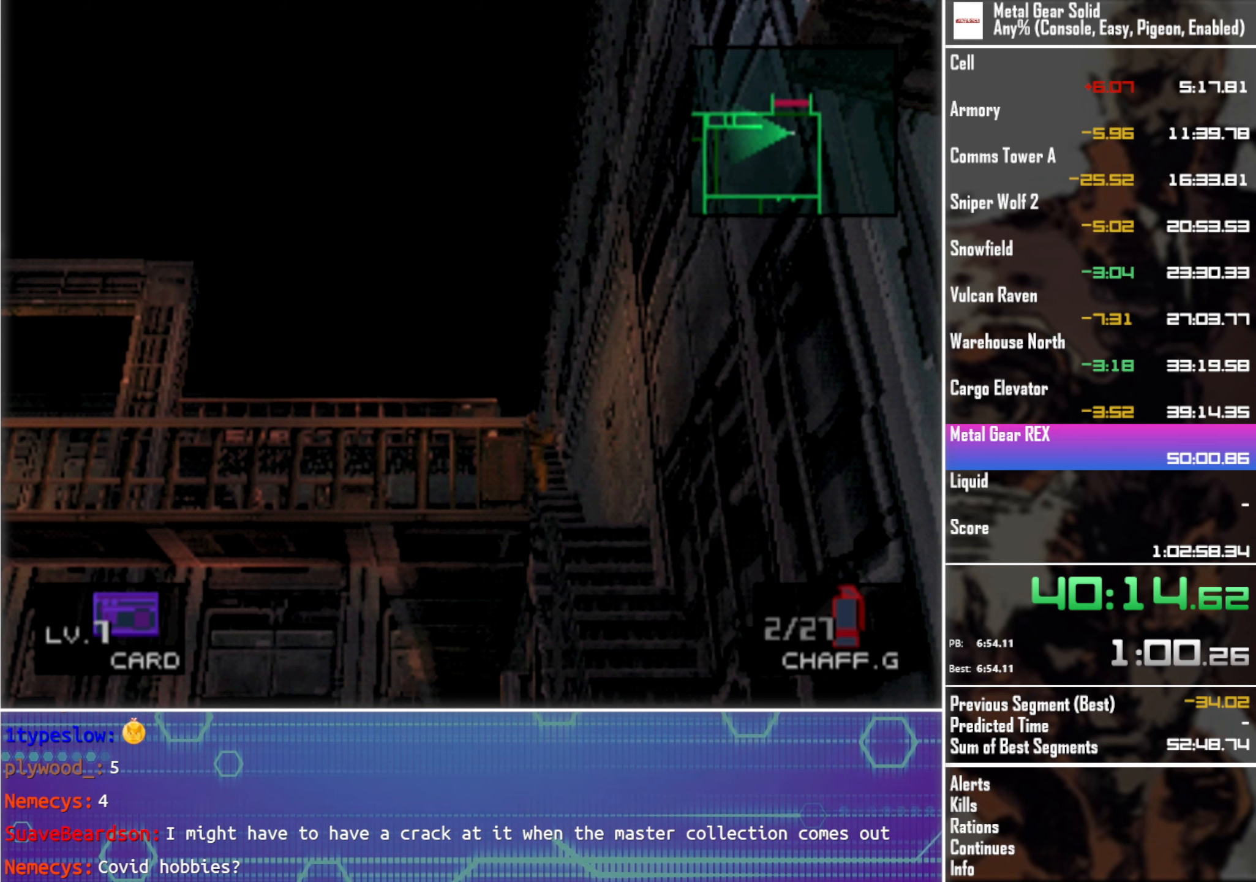
{"buttons": ["TRIANGLE", "DPAD_UP"], "left_stick": "center", "events": []}
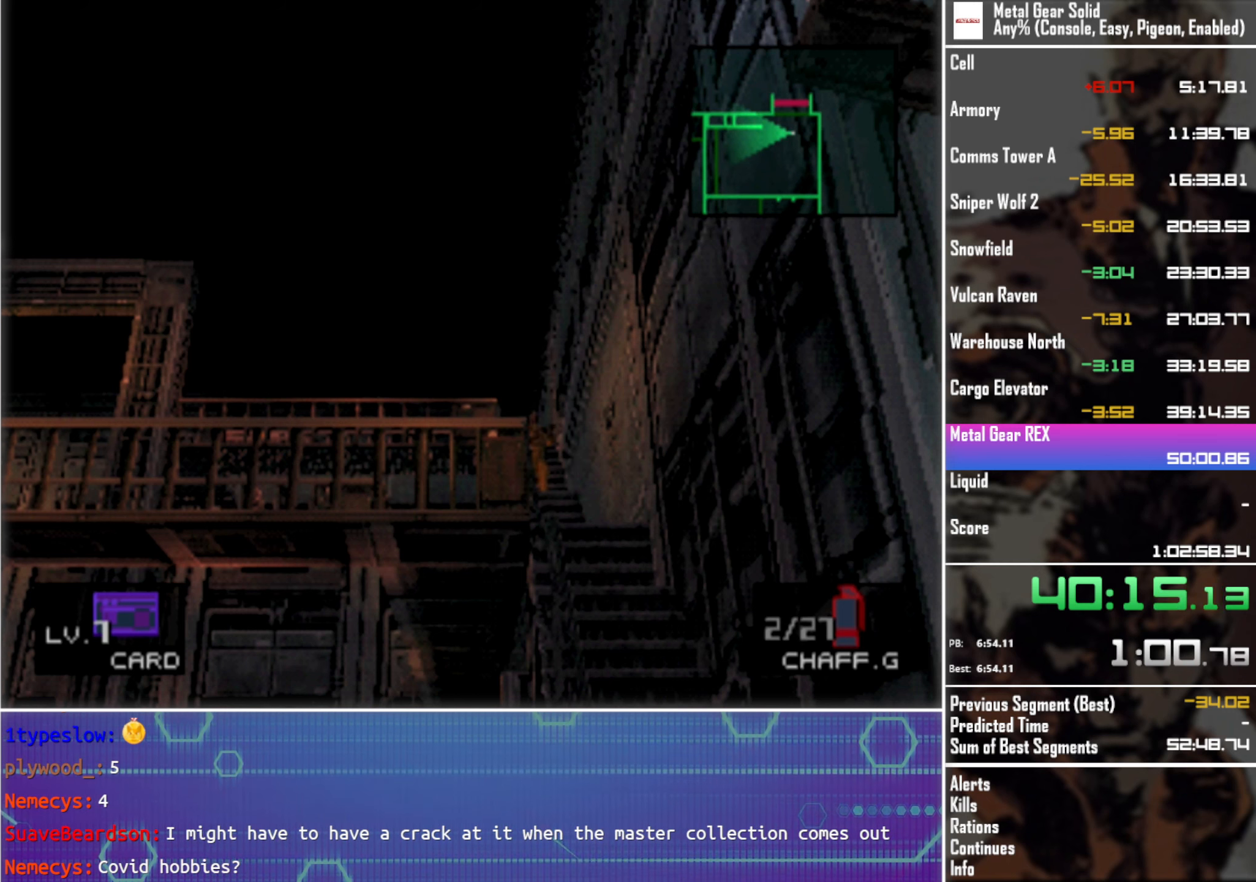
{"buttons": ["TRIANGLE", "DPAD_UP"], "left_stick": "center", "events": []}
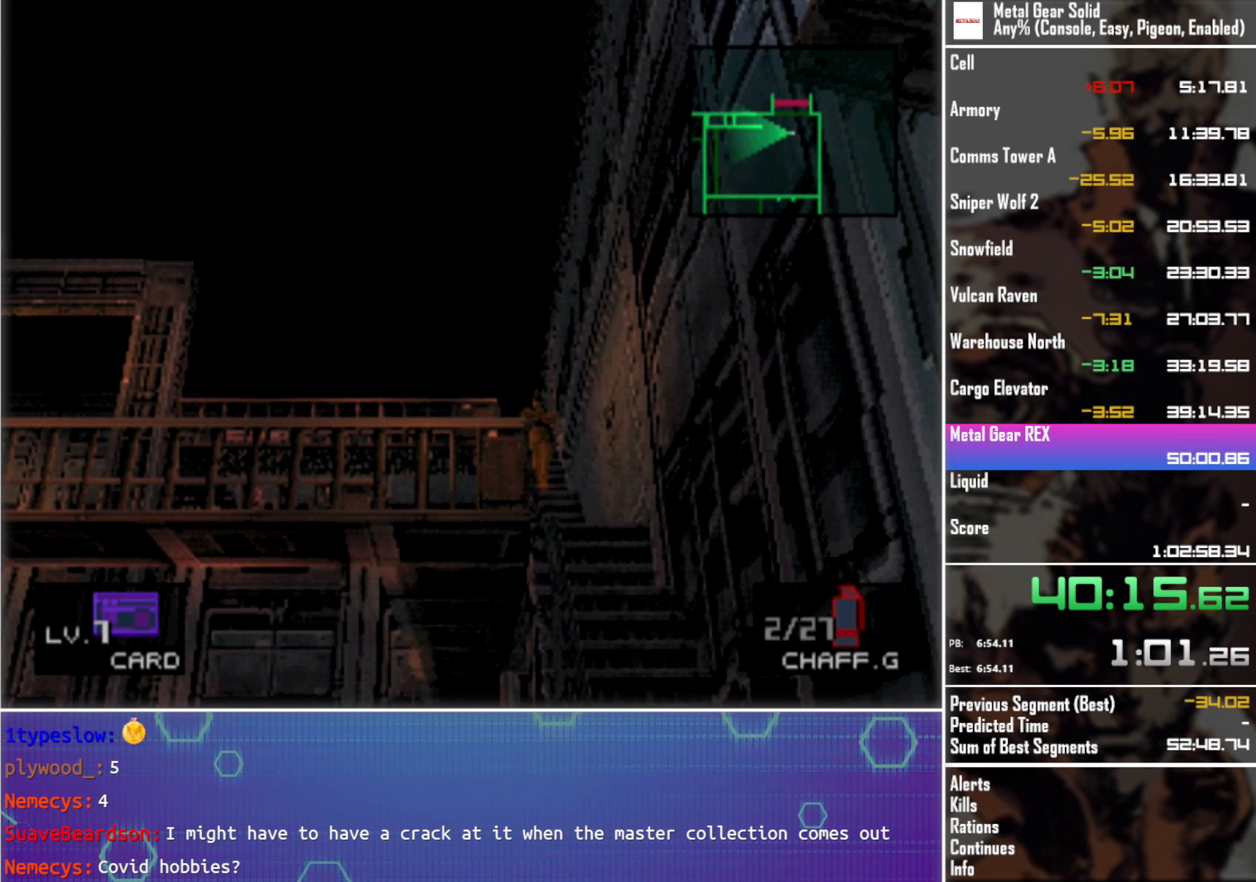
{"buttons": ["TRIANGLE", "DPAD_UP"], "left_stick": "center", "events": []}
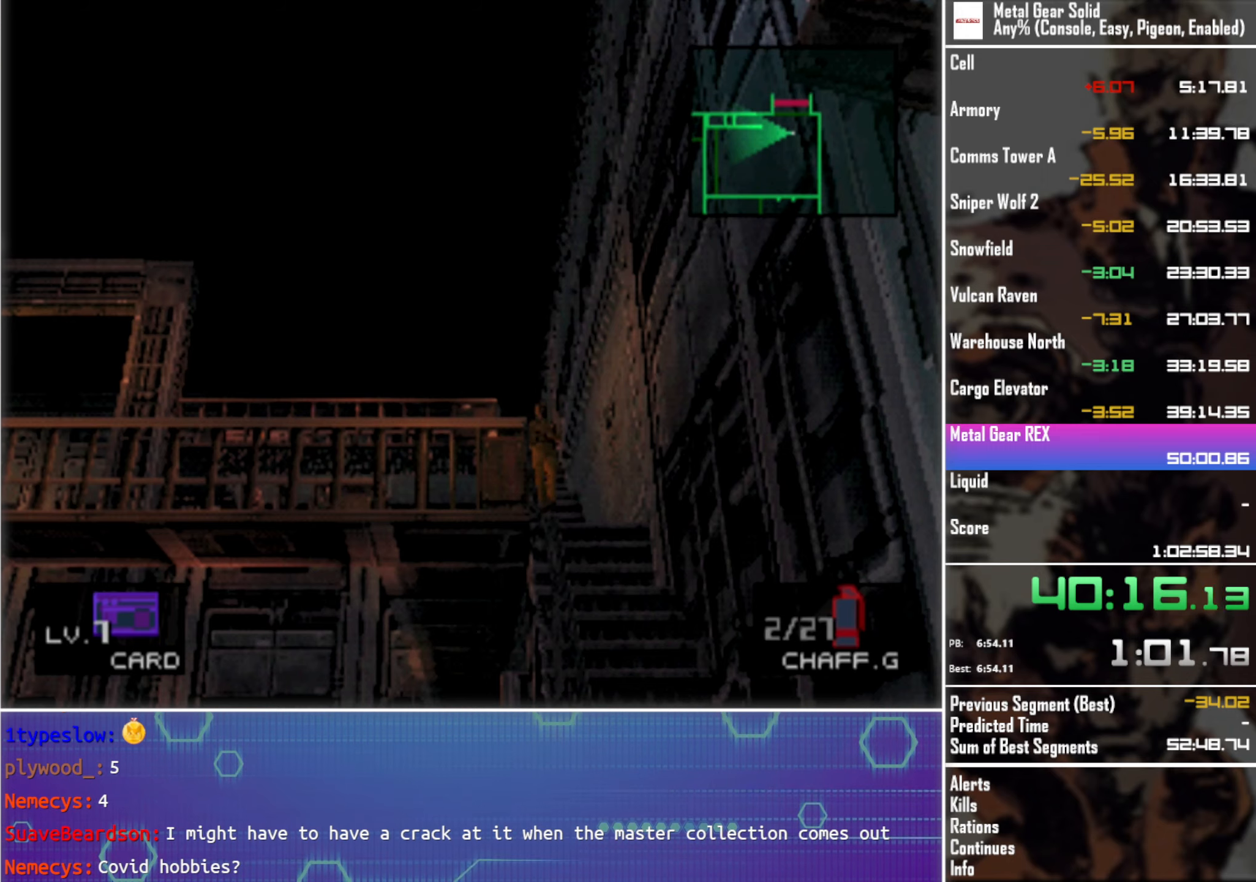
{"buttons": ["TRIANGLE", "DPAD_UP"], "left_stick": "center", "events": []}
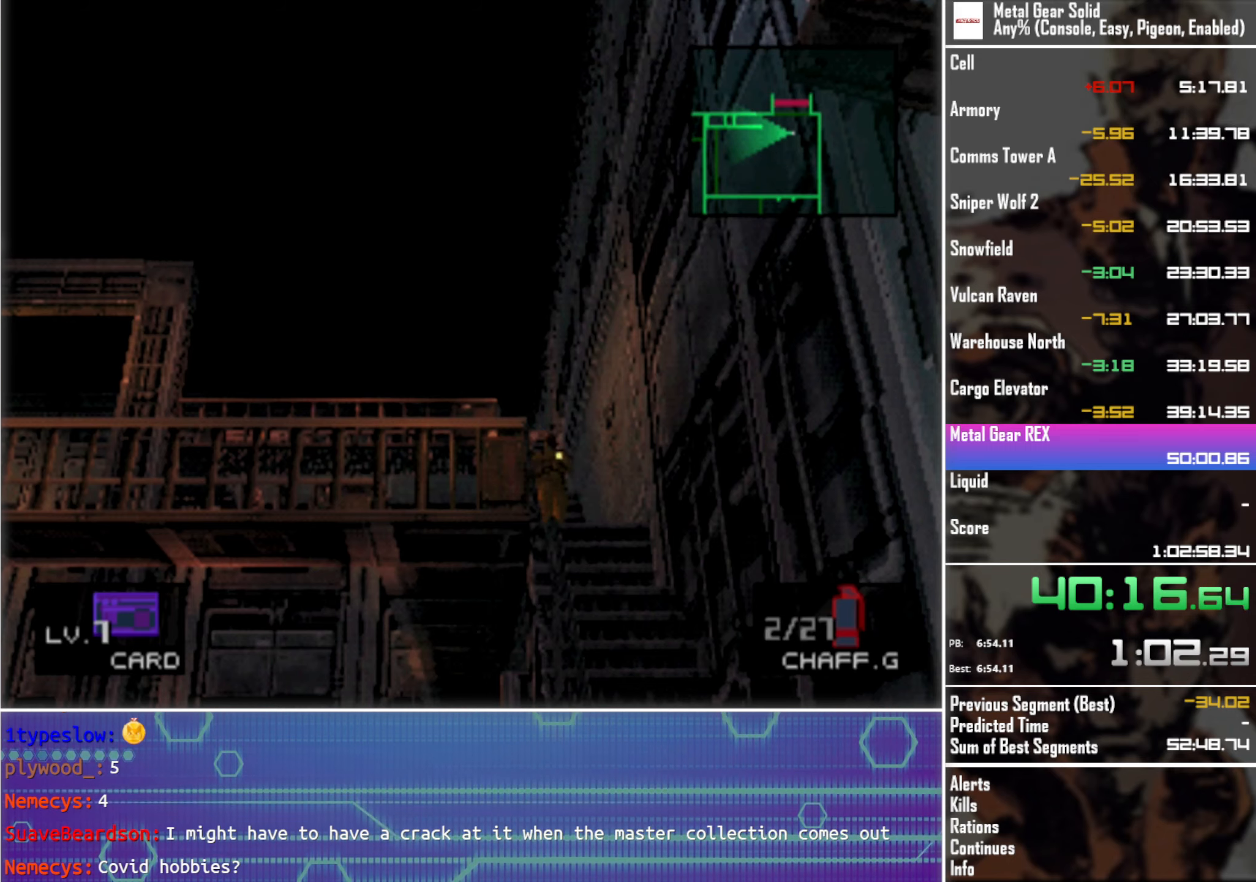
{"buttons": [], "left_stick": "center", "events": [[450, "DPAD_UP", "up"], [483, "TRIANGLE", "up"]]}
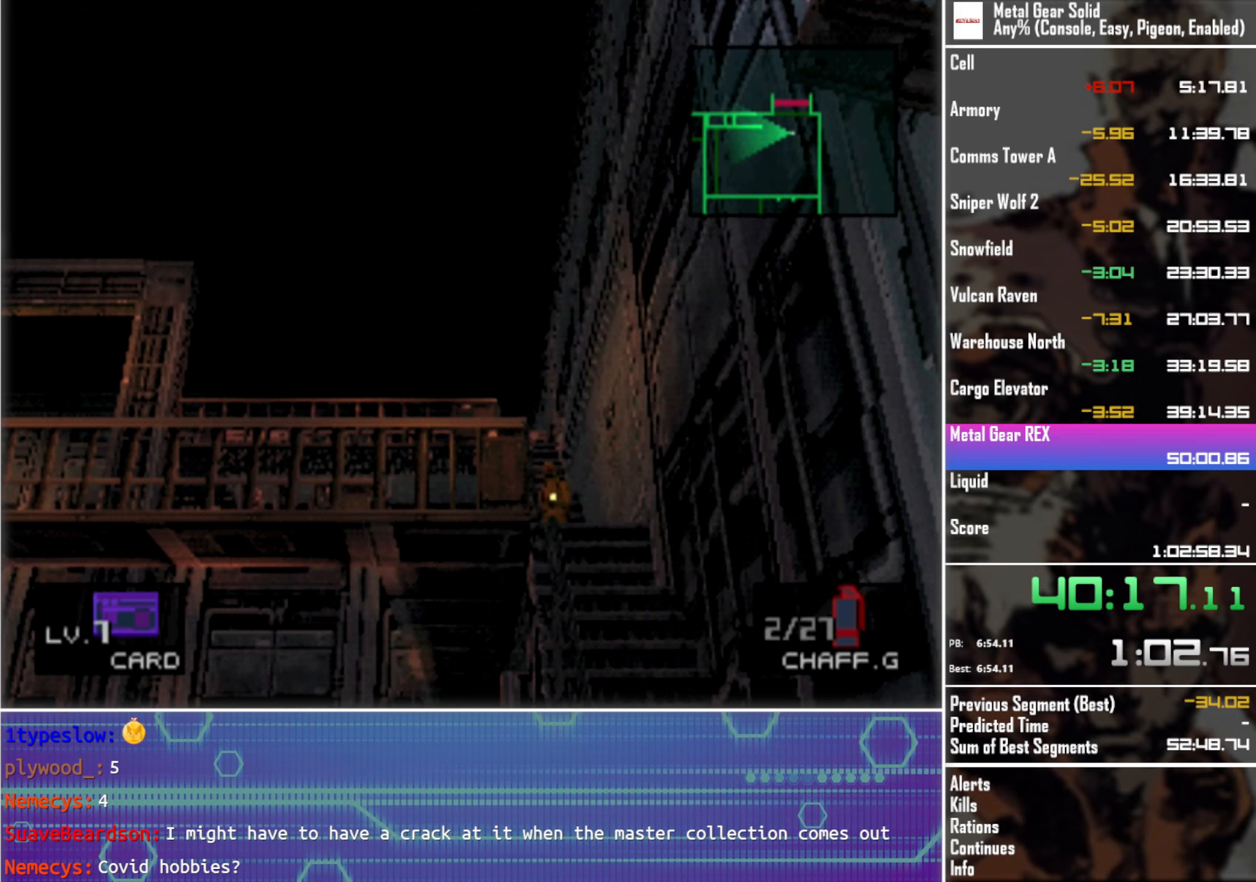
{"buttons": ["DPAD_UP"], "left_stick": "center", "events": [[66, "DPAD_UP", "down"], [183, "DPAD_RIGHT", "down"], [283, "DPAD_RIGHT", "up"]]}
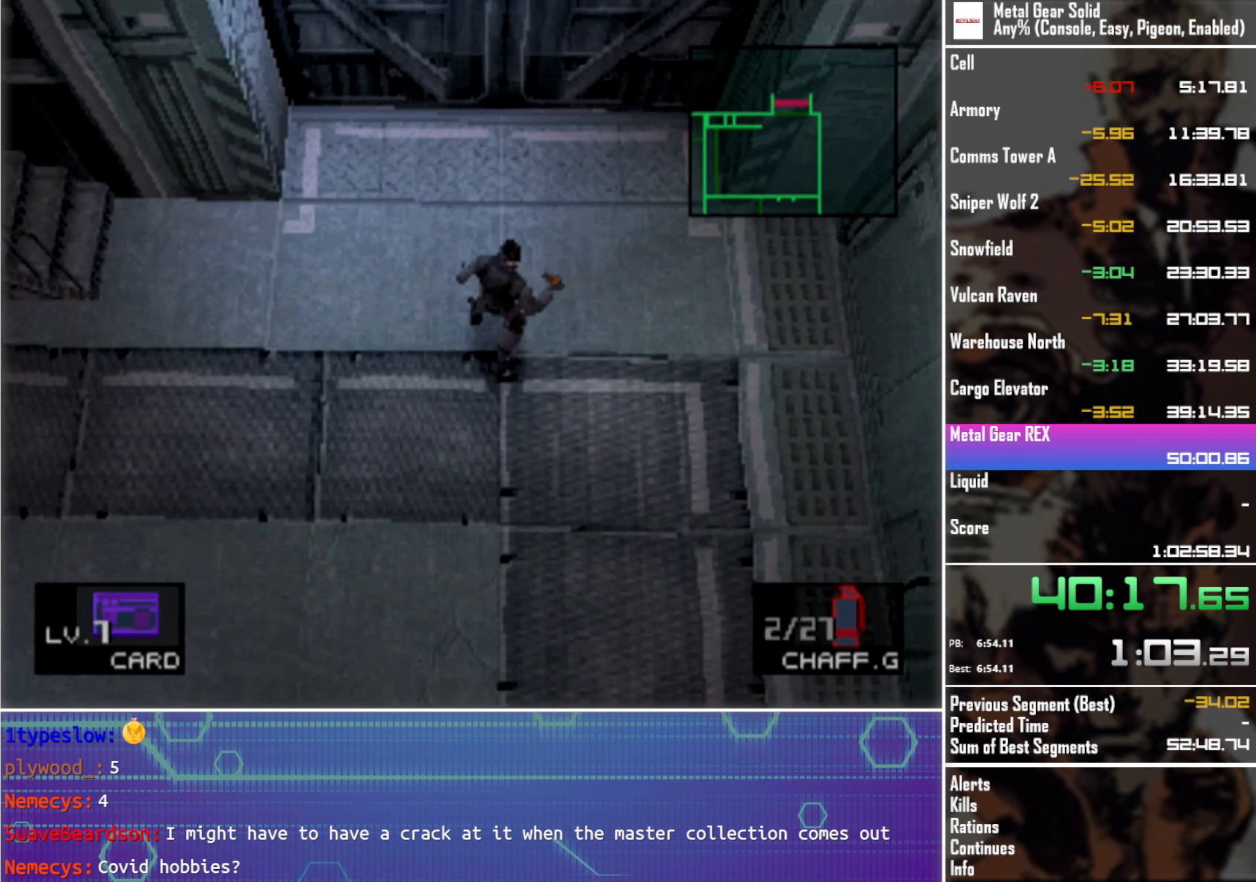
{"buttons": ["DPAD_UP"], "left_stick": "center", "events": []}
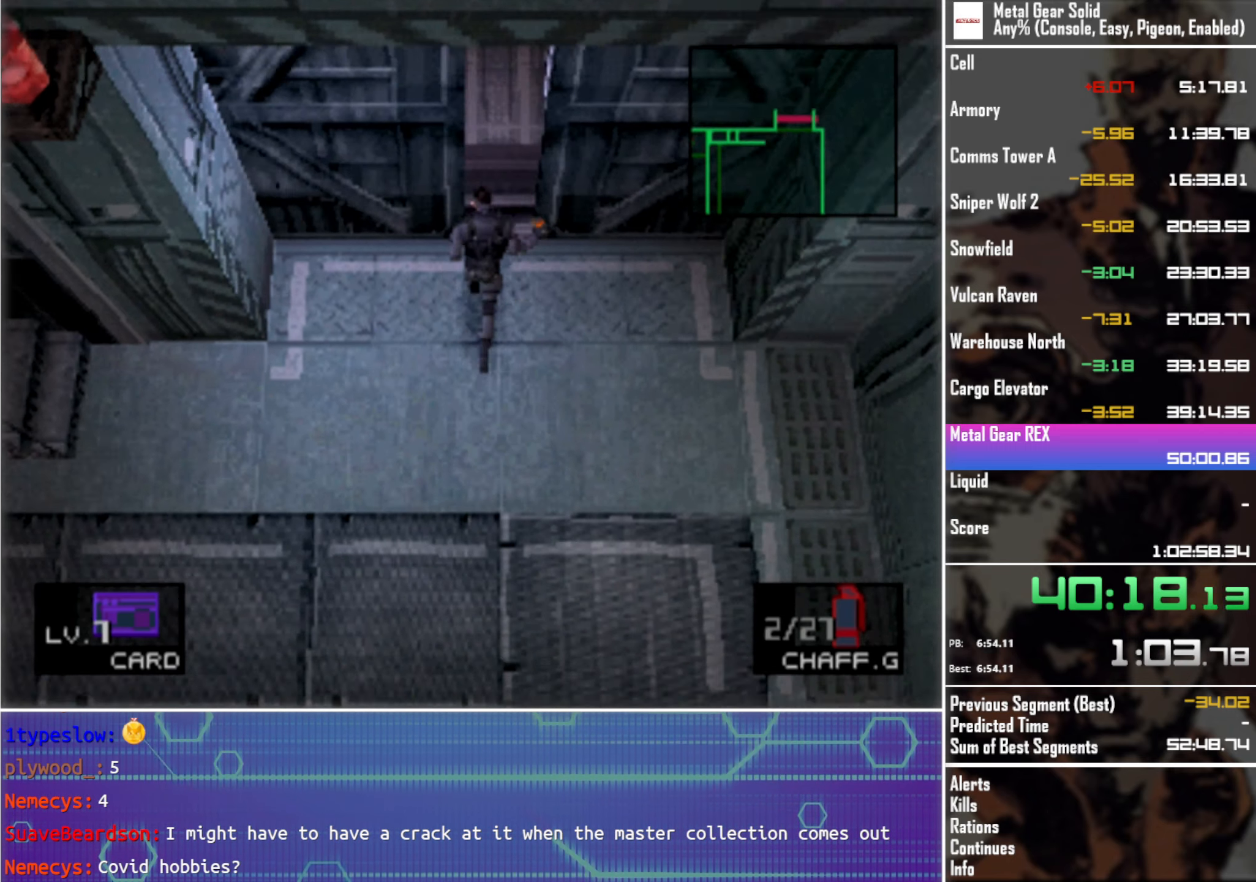
{"buttons": ["DPAD_UP"], "left_stick": "center", "events": []}
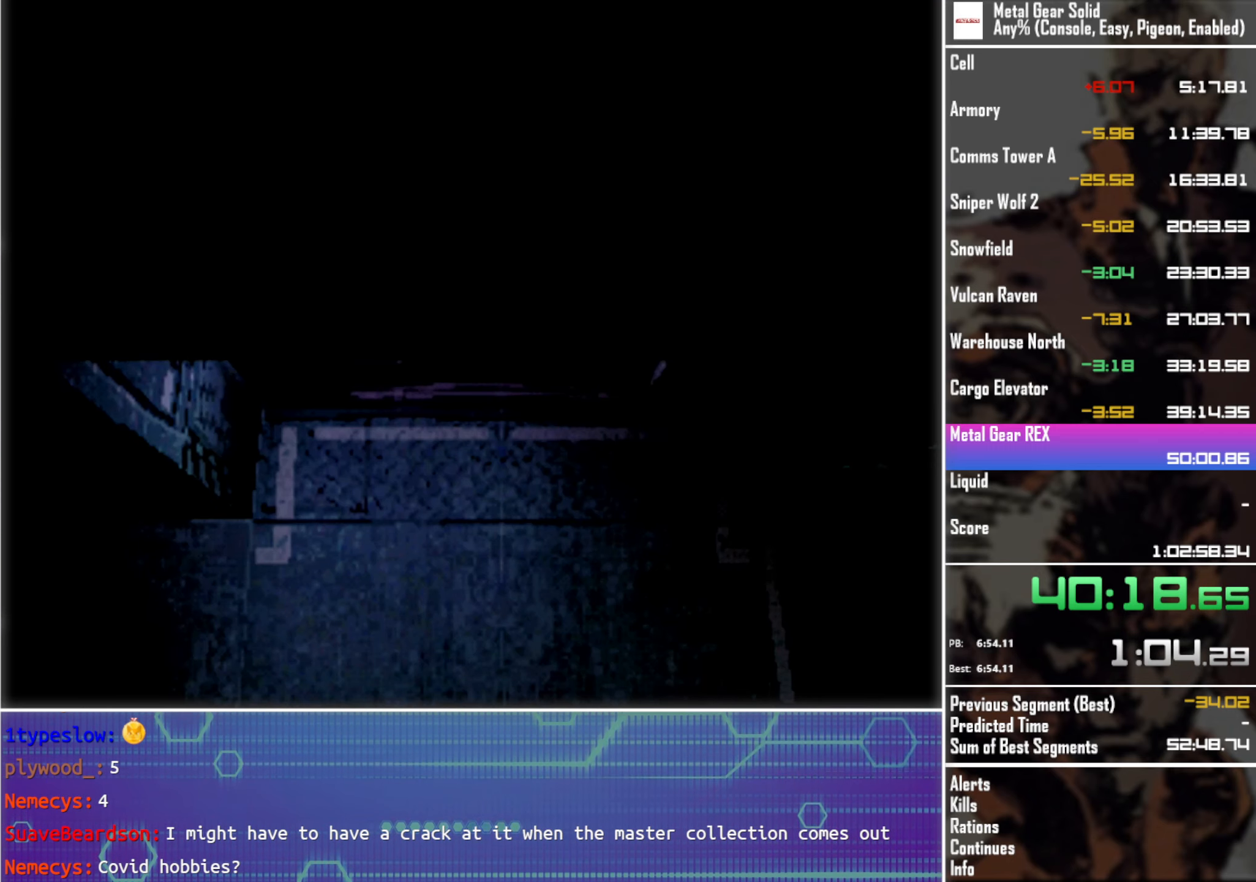
{"buttons": ["DPAD_UP"], "left_stick": "center", "events": []}
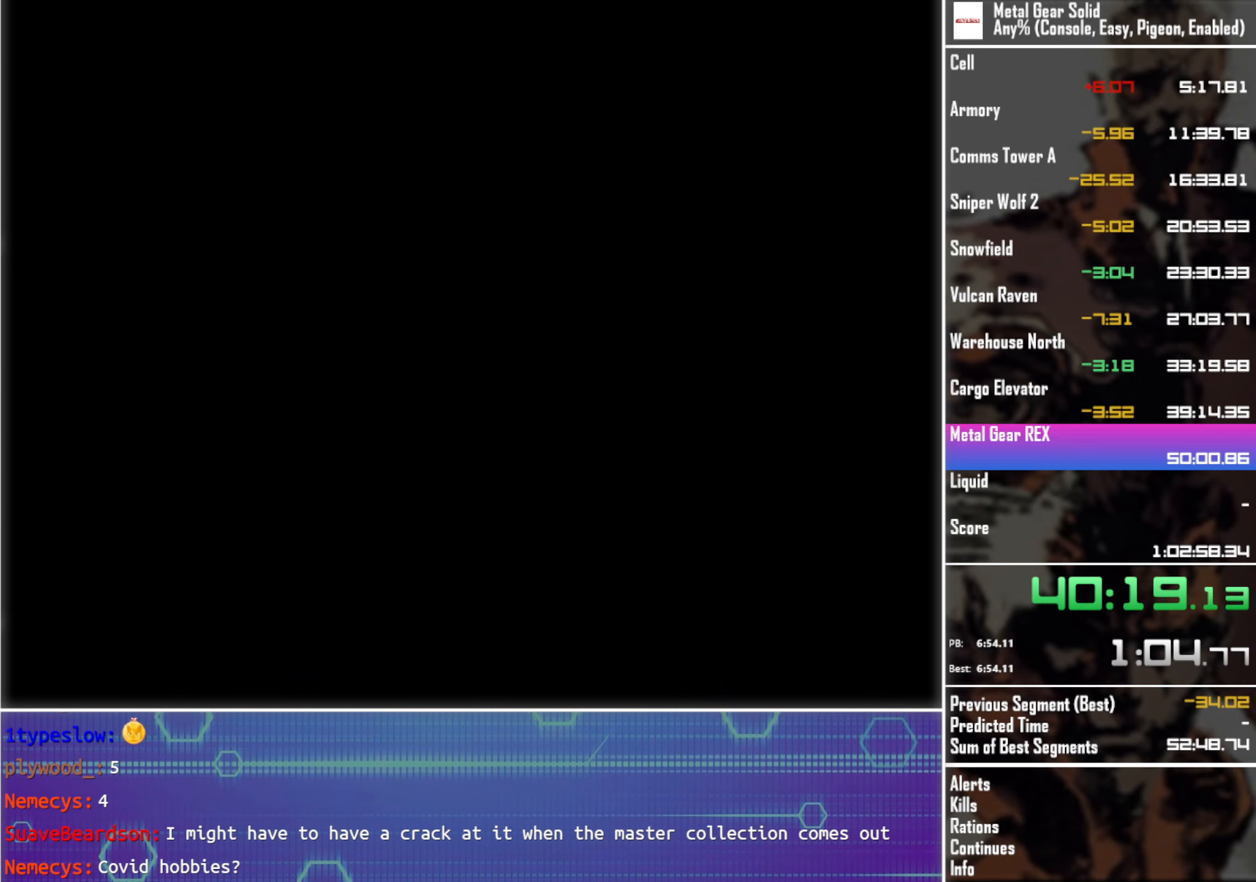
{"buttons": ["DPAD_UP"], "left_stick": "center", "events": []}
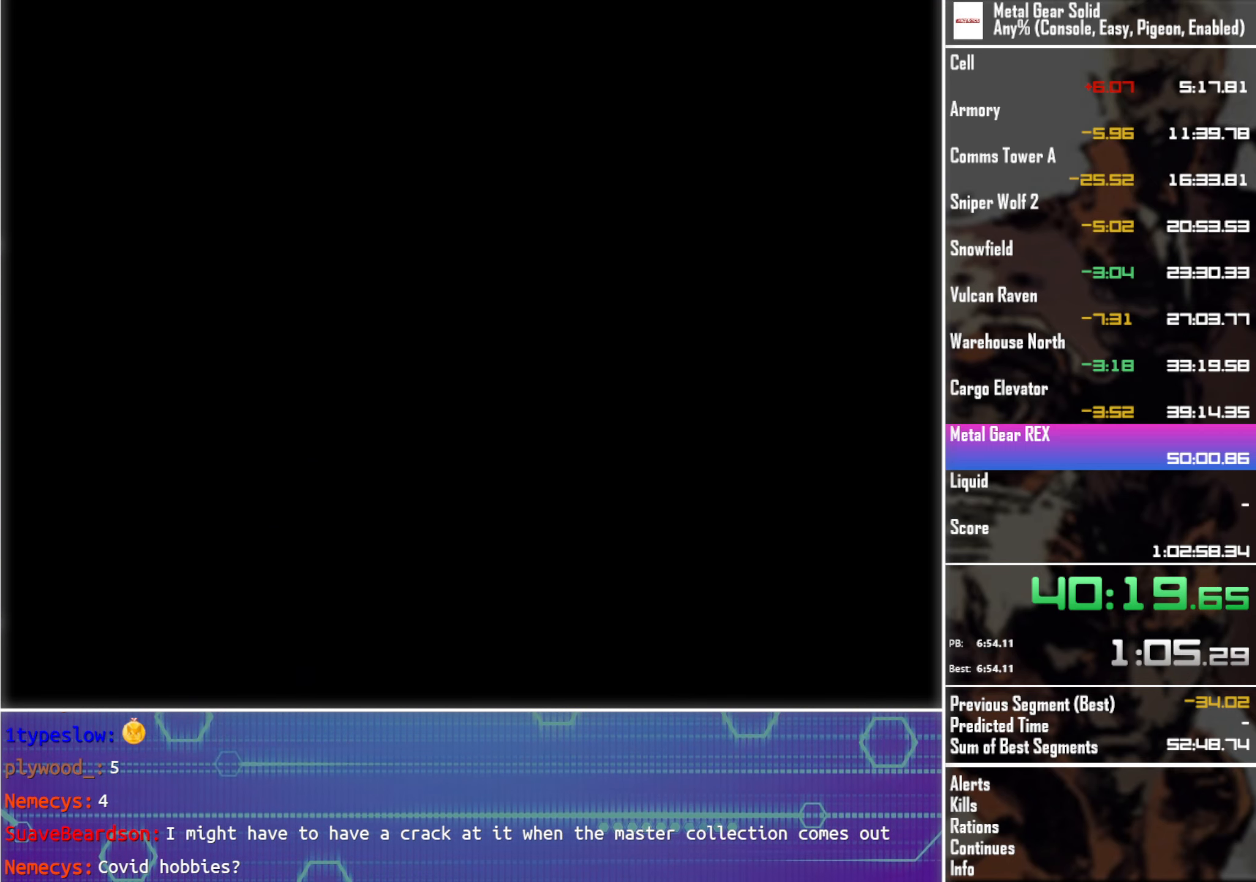
{"buttons": ["DPAD_UP"], "left_stick": "center", "events": []}
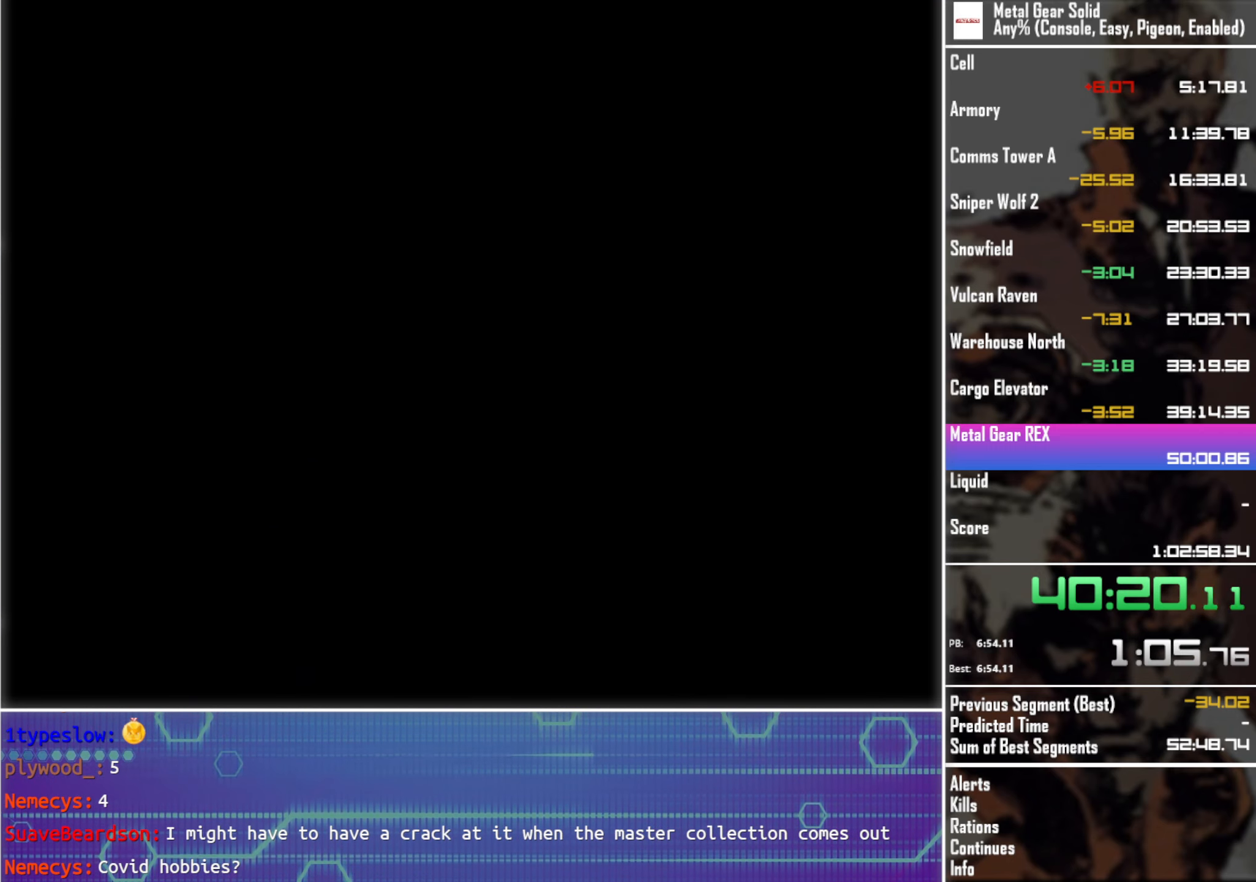
{"buttons": ["DPAD_UP"], "left_stick": "center", "events": []}
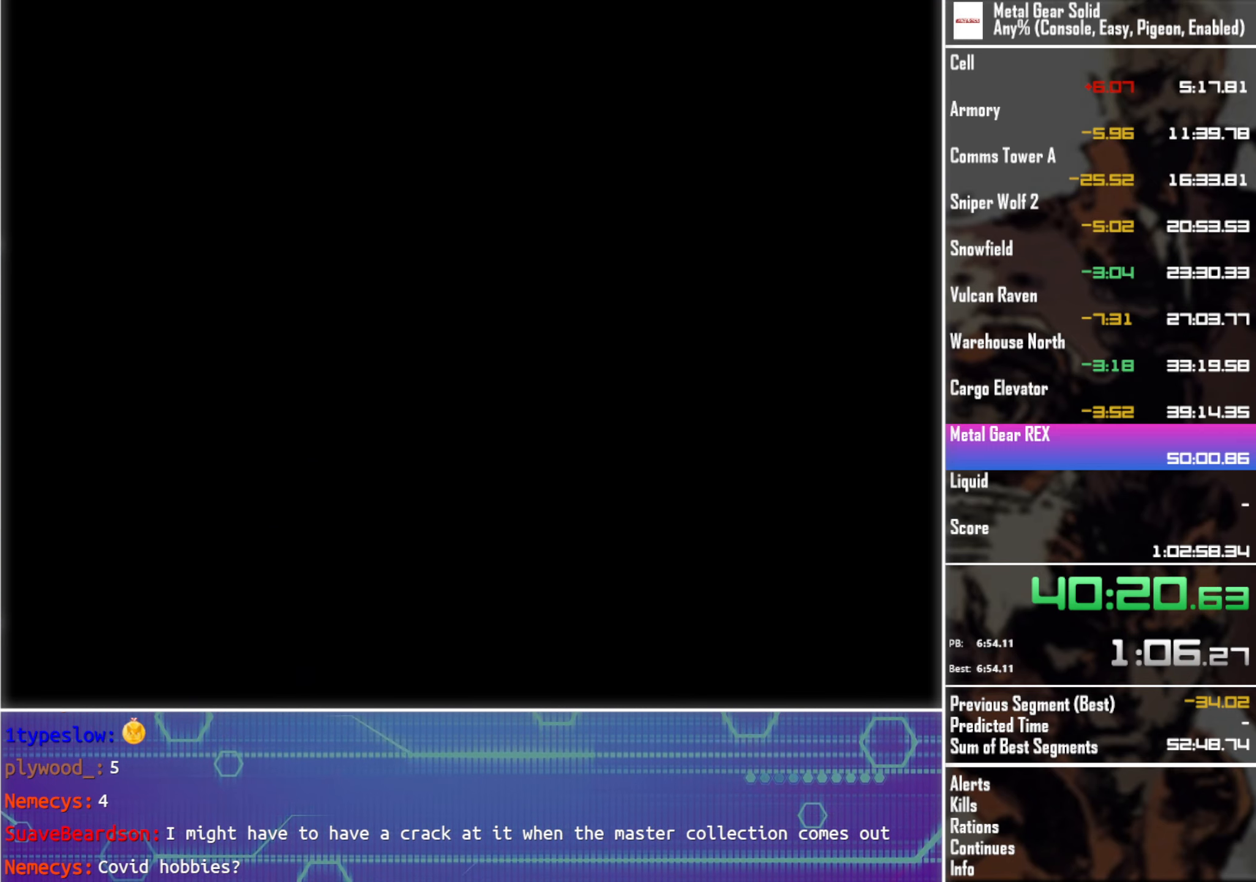
{"buttons": ["DPAD_UP"], "left_stick": "center", "events": []}